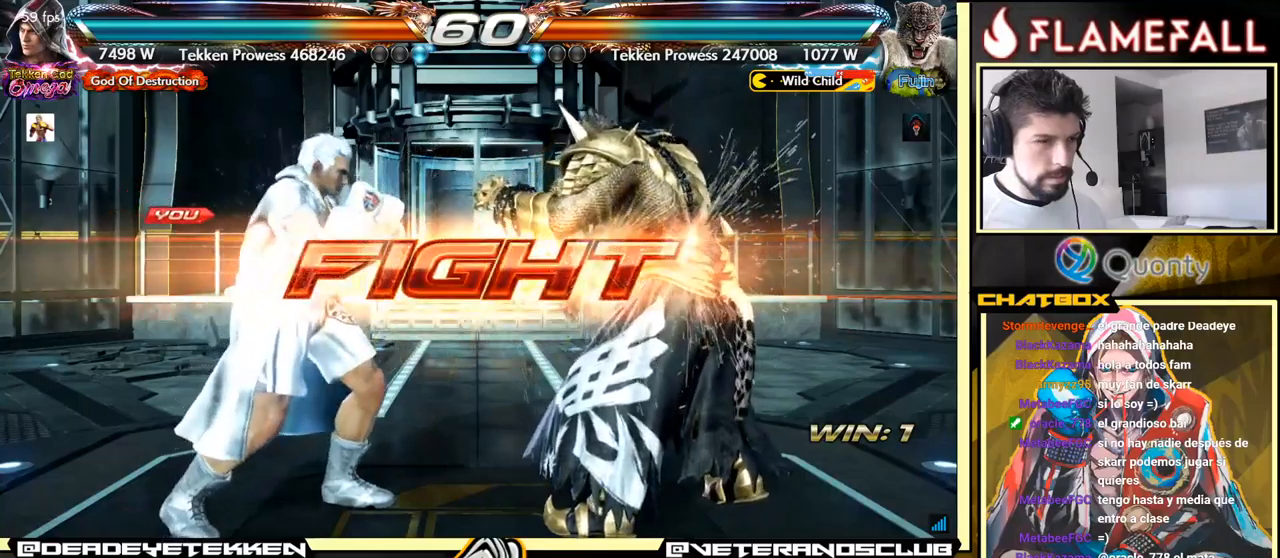
Gameplay with a controller (arcade stick); each line is a JSON object with the inputs held at the frame after it. "events" lists button and stick changes between this image and that frame as [ms after this image, input, new state], when the widget could be followed in between. Not read: L3 R3.
{"buttons": [], "left_stick": "left", "events": [[116, "left_stick", "left"], [183, "left_stick", "center"], [250, "left_stick", "left"]]}
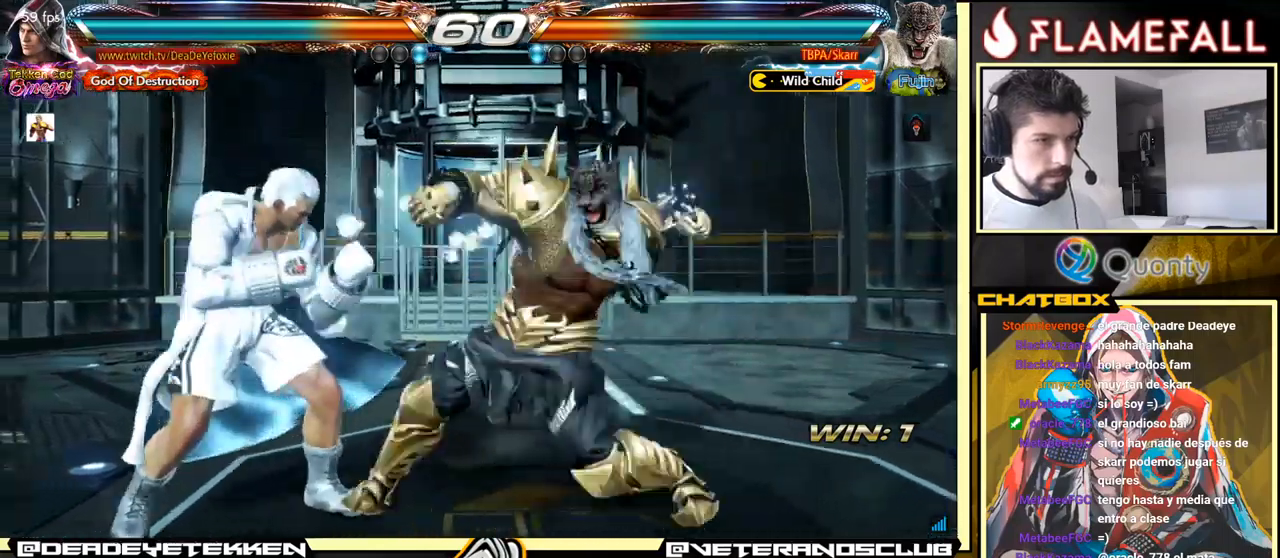
{"buttons": [], "left_stick": "center", "events": [[50, "left_stick", "down-left"], [233, "left_stick", "center"]]}
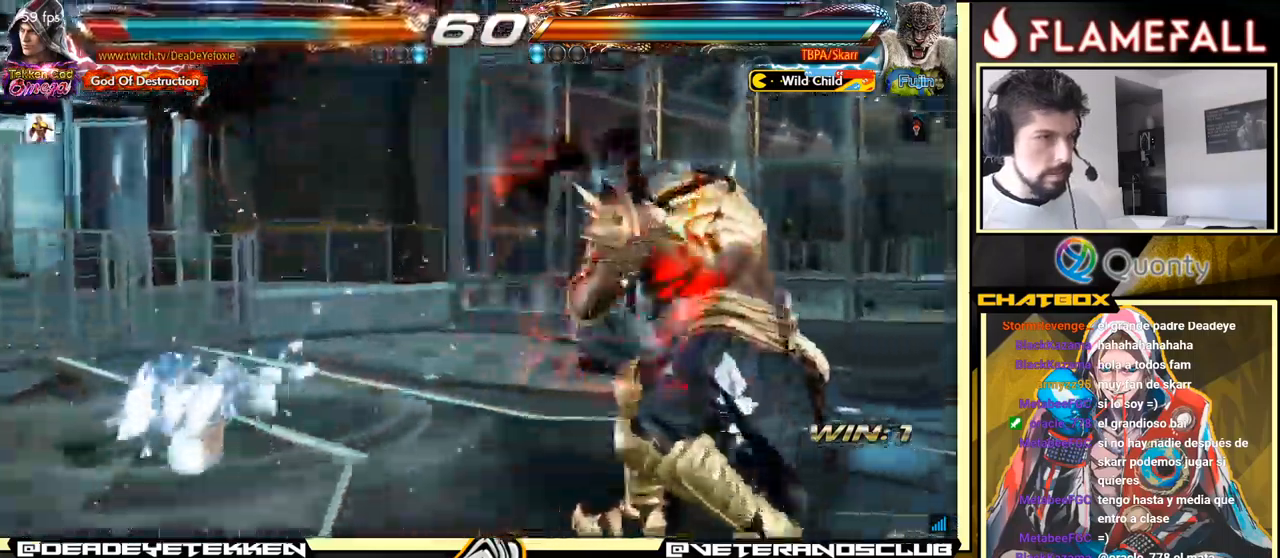
{"buttons": ["X"], "left_stick": "center", "events": [[183, "X", "down"], [233, "X", "up"], [316, "X", "down"], [366, "X", "up"], [416, "X", "down"], [466, "X", "up"], [500, "X", "down"]]}
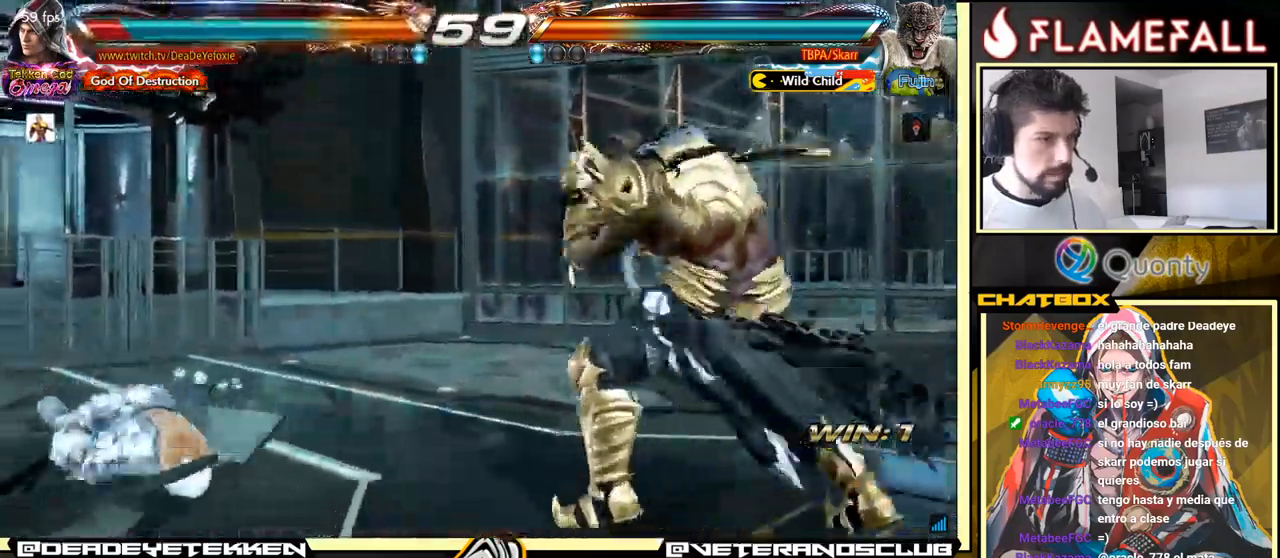
{"buttons": [], "left_stick": "left", "events": [[83, "X", "up"], [116, "X", "down"], [166, "X", "up"], [200, "X", "down"], [250, "X", "up"], [466, "left_stick", "left"]]}
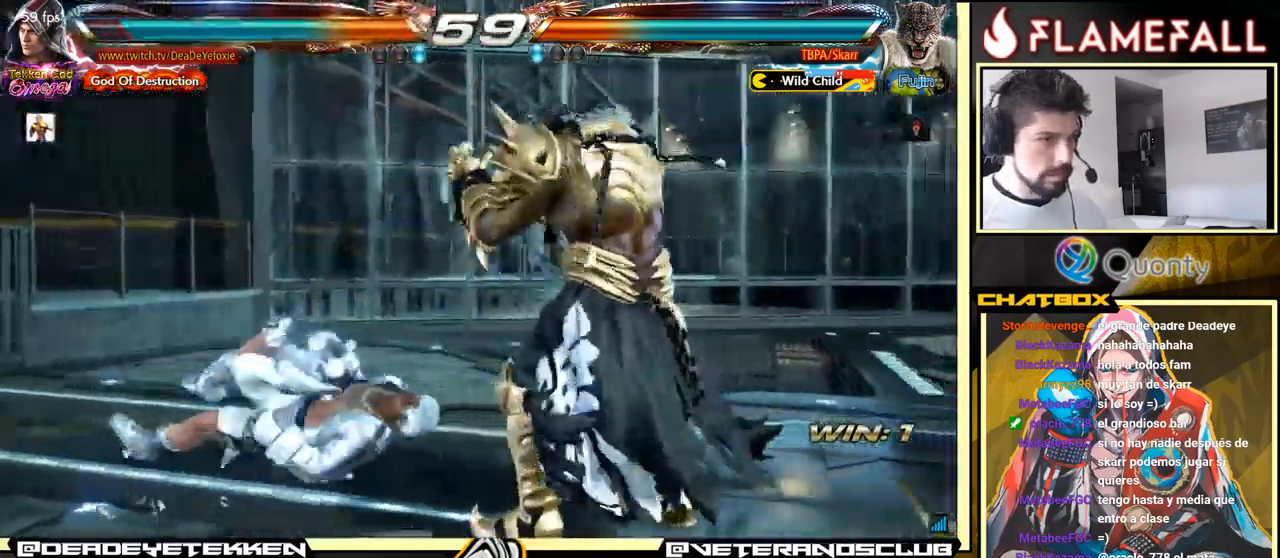
{"buttons": [], "left_stick": "left", "events": []}
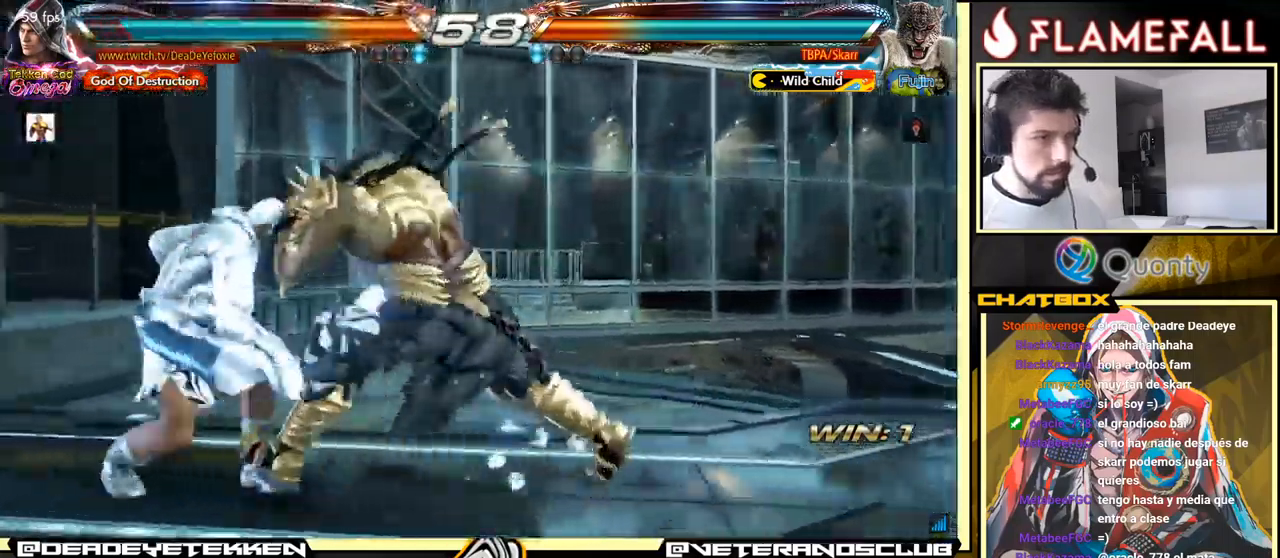
{"buttons": ["X"], "left_stick": "center", "events": [[250, "left_stick", "down"], [300, "left_stick", "down-left"], [483, "X", "down"], [483, "left_stick", "center"]]}
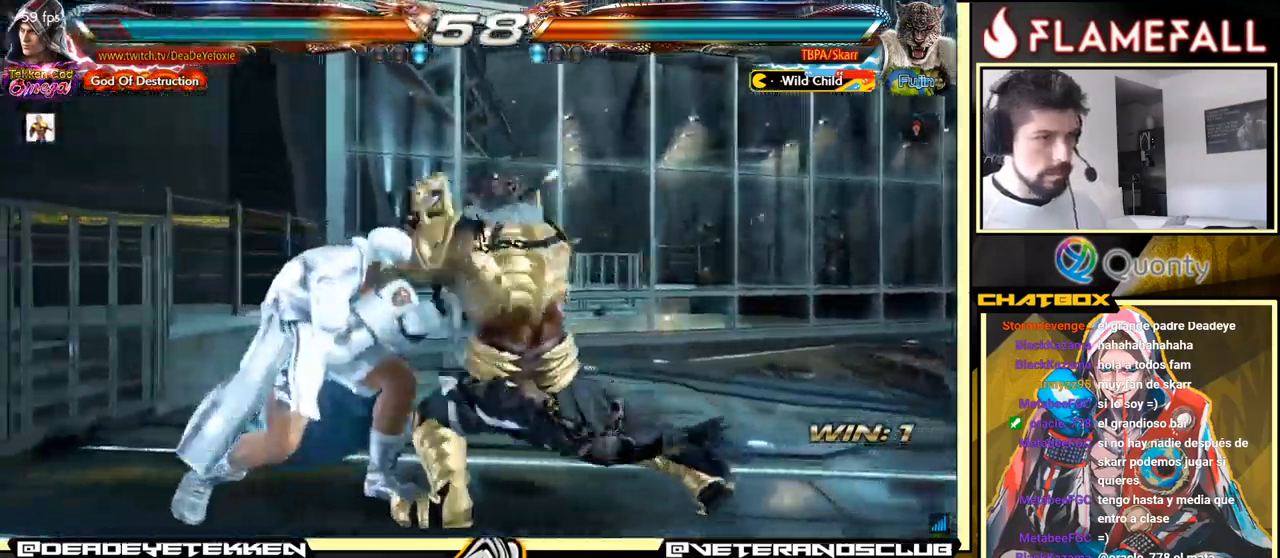
{"buttons": [], "left_stick": "center", "events": [[100, "Y", "down"], [116, "X", "up"], [150, "Y", "up"], [233, "Y", "down"], [233, "left_stick", "left"], [400, "Y", "up"], [433, "left_stick", "center"]]}
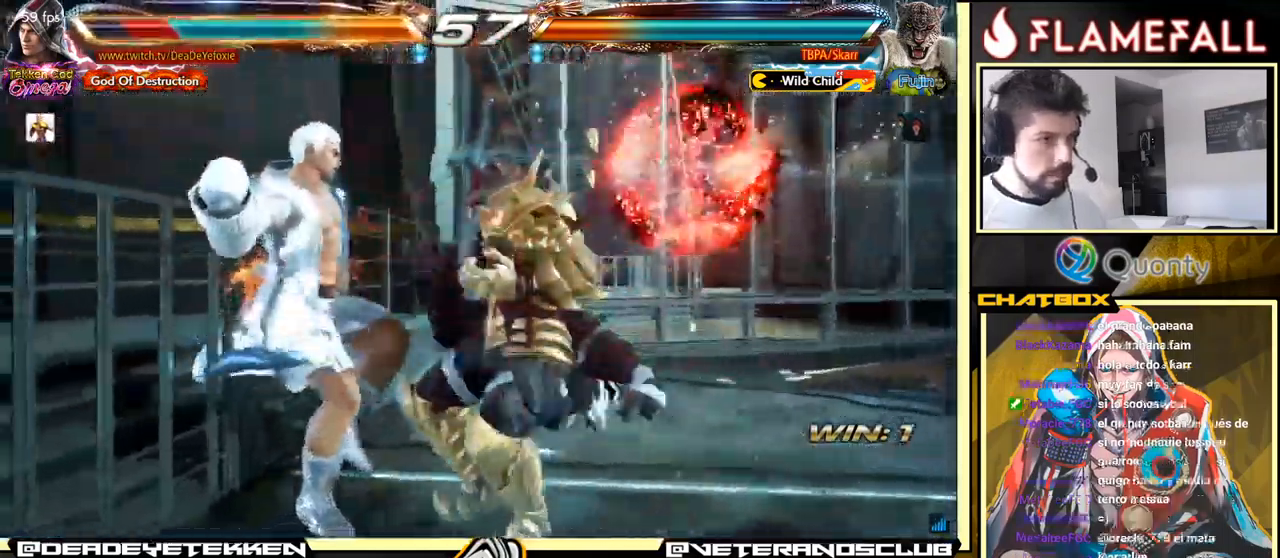
{"buttons": [], "left_stick": "center", "events": [[150, "X", "down"], [183, "X", "up"], [366, "X", "down"], [400, "X", "up"]]}
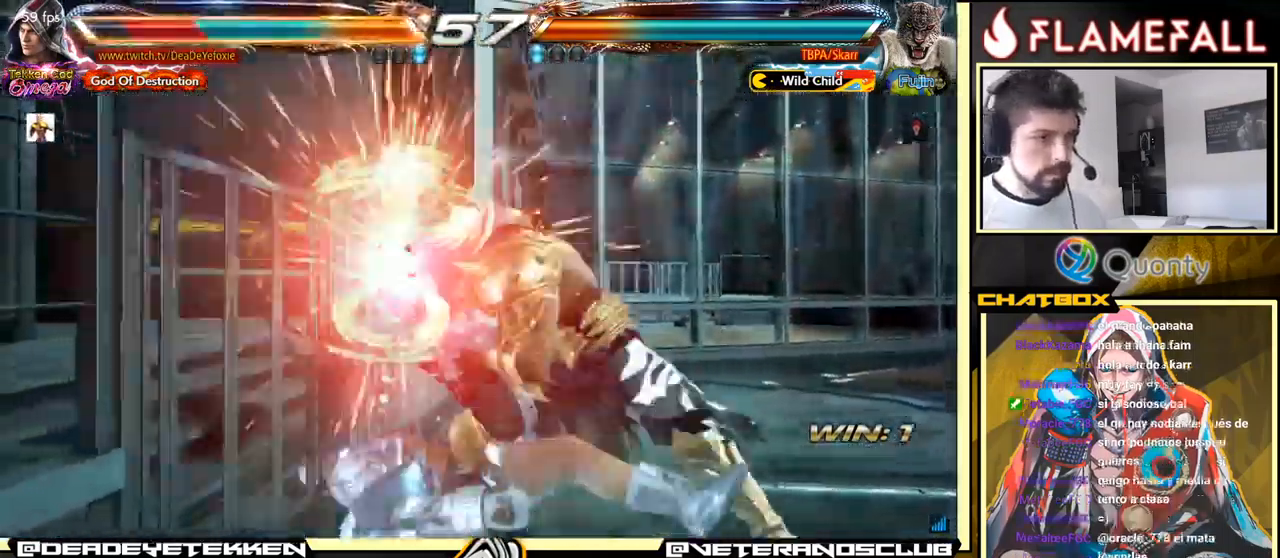
{"buttons": ["X"], "left_stick": "center", "events": [[16, "X", "down"], [100, "X", "up"], [150, "X", "down"], [233, "X", "up"], [300, "X", "down"], [366, "X", "up"], [416, "X", "down"]]}
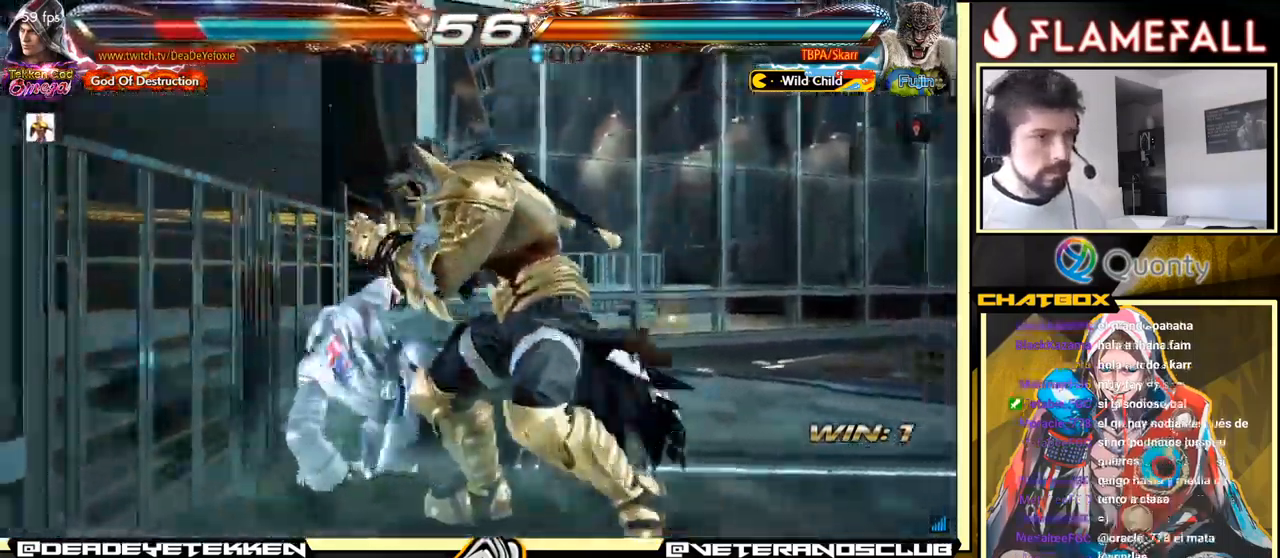
{"buttons": [], "left_stick": "up", "events": [[16, "X", "up"], [183, "left_stick", "up"], [283, "left_stick", "center"], [383, "left_stick", "up"]]}
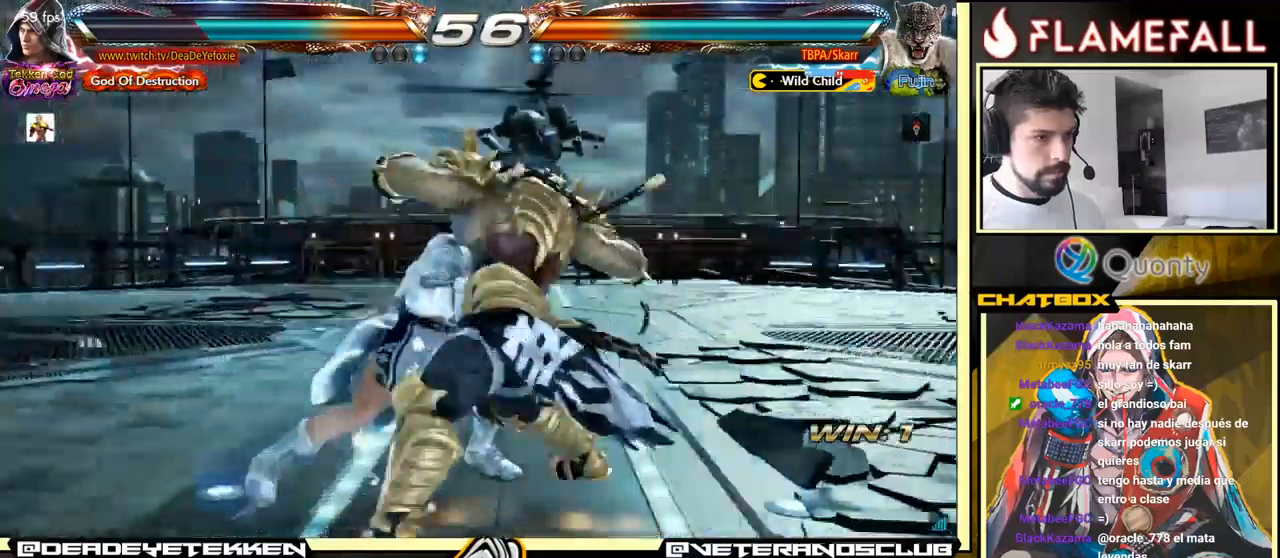
{"buttons": ["X", "Y"], "left_stick": "right", "events": [[283, "X", "down"], [300, "left_stick", "center"], [367, "X", "up"], [400, "Y", "down"], [467, "X", "down"], [467, "left_stick", "right"], [483, "X", "up"], [500, "X", "down"]]}
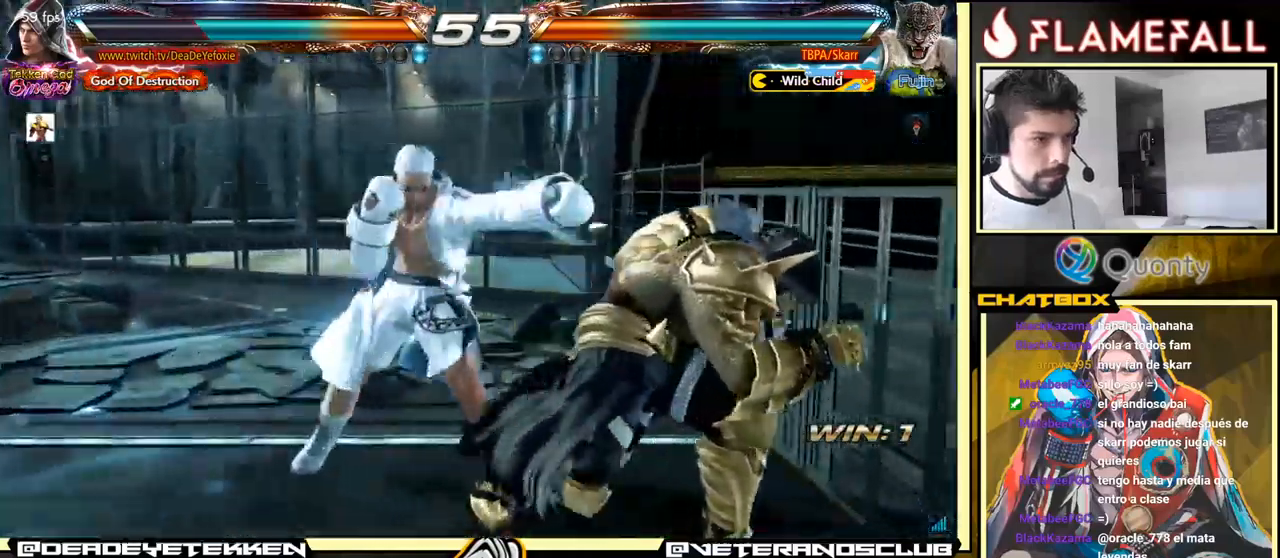
{"buttons": [], "left_stick": "right", "events": [[67, "X", "up"], [67, "Y", "up"], [117, "X", "down"], [117, "Y", "down"], [150, "X", "up"], [150, "Y", "up"], [217, "X", "down"], [217, "Y", "down"], [250, "Y", "up"], [267, "X", "up"], [283, "X", "down"], [283, "Y", "down"], [367, "X", "up"], [367, "Y", "up"], [383, "X", "down"], [400, "Y", "down"], [483, "X", "up"], [483, "Y", "up"]]}
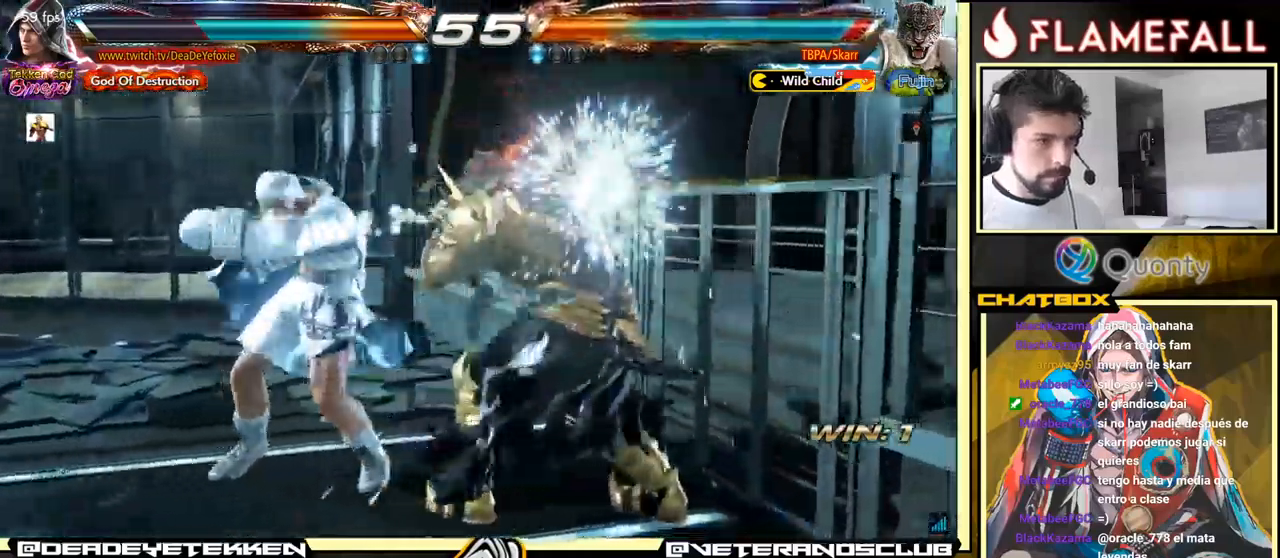
{"buttons": [], "left_stick": "down-left", "events": [[33, "A", "down"], [333, "A", "up"], [367, "left_stick", "down-left"]]}
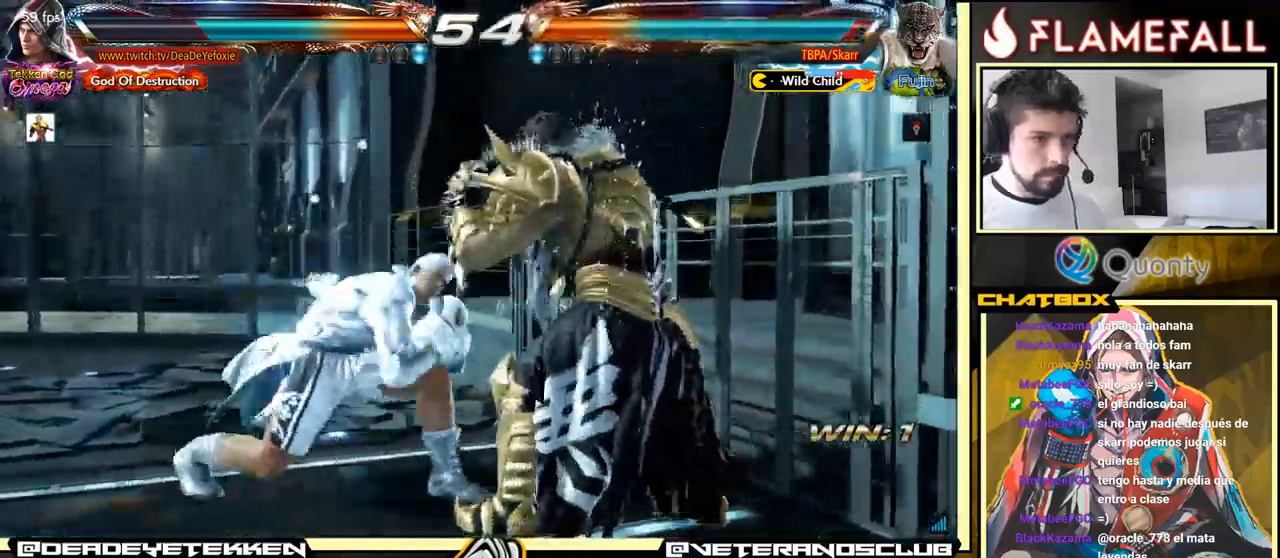
{"buttons": ["R1"], "left_stick": "left", "events": [[150, "left_stick", "left"], [167, "R1", "down"], [217, "R1", "up"], [250, "R1", "down"], [283, "R1", "up"], [367, "R1", "down"], [417, "R1", "up"], [450, "R1", "down"]]}
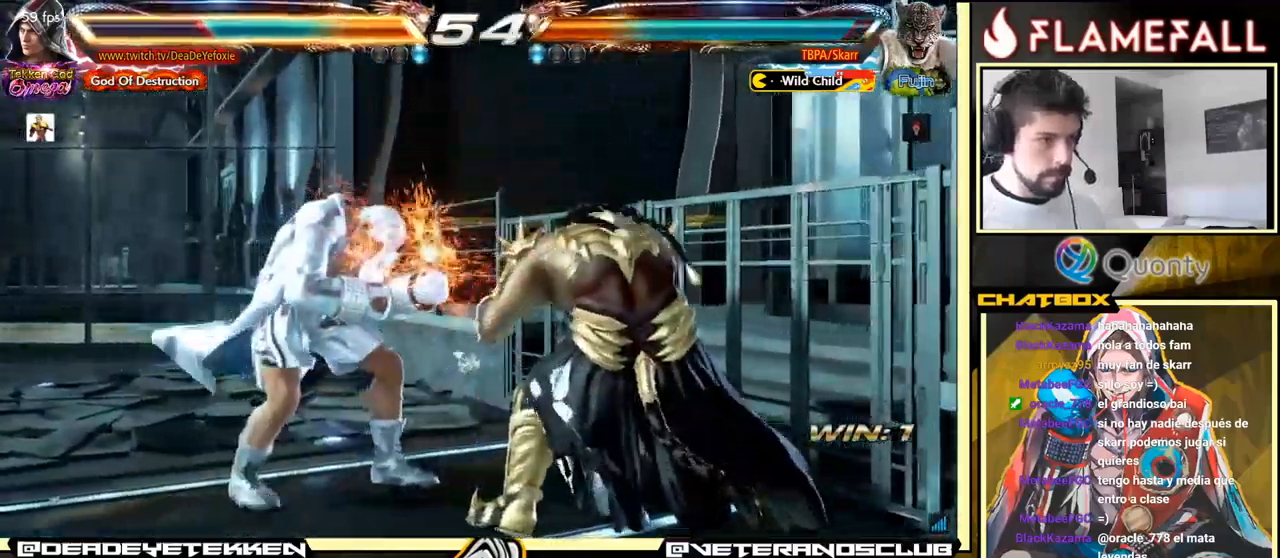
{"buttons": [], "left_stick": "down-left", "events": [[33, "R1", "up"], [117, "left_stick", "center"], [233, "left_stick", "left"], [500, "left_stick", "down-left"]]}
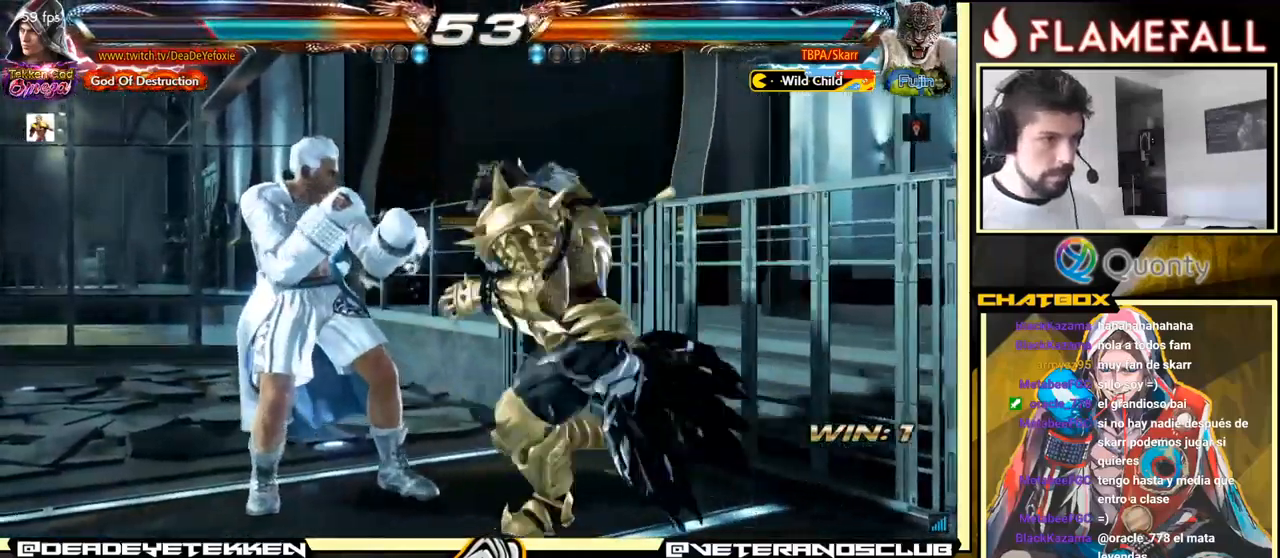
{"buttons": [], "left_stick": "down-left", "events": [[217, "left_stick", "left"], [350, "left_stick", "down-left"]]}
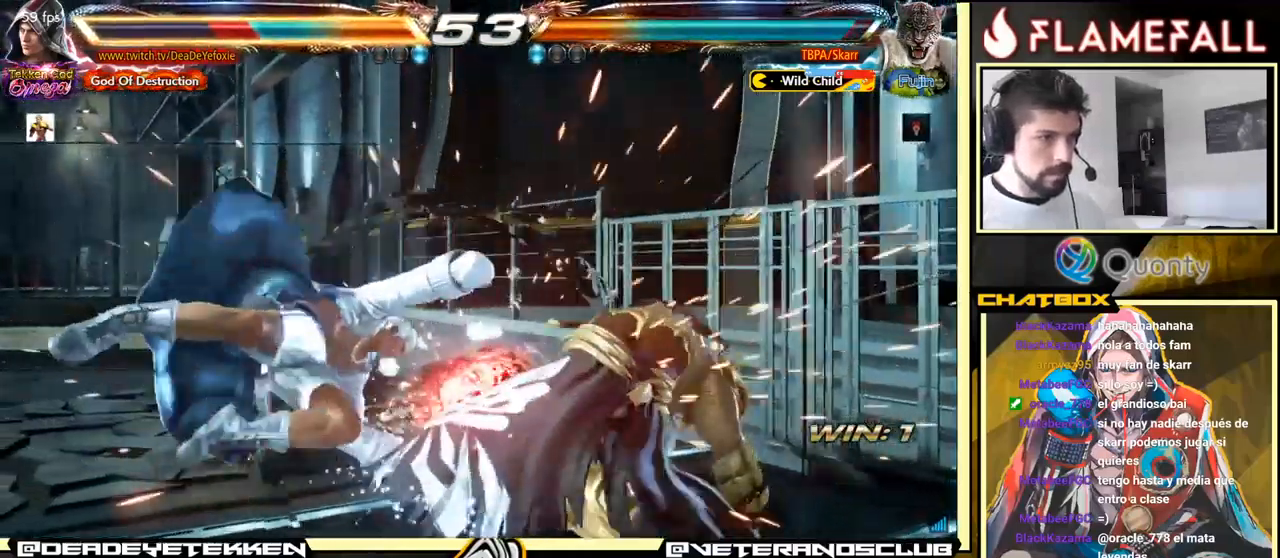
{"buttons": [], "left_stick": "left", "events": [[150, "left_stick", "center"], [317, "left_stick", "left"]]}
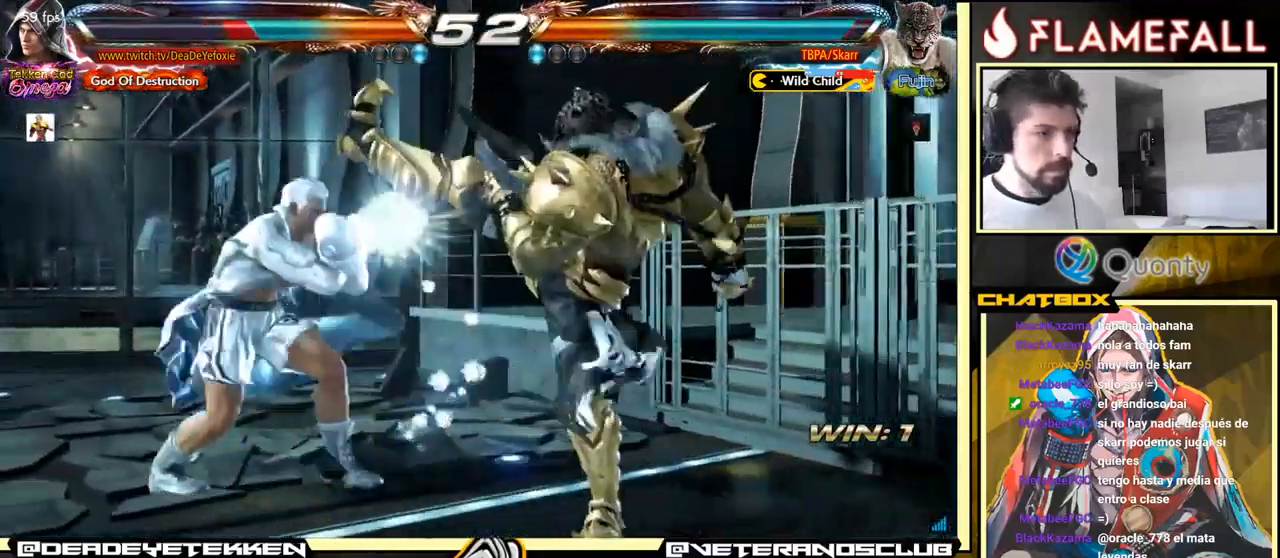
{"buttons": ["A"], "left_stick": "right", "events": [[200, "left_stick", "down-right"], [217, "Y", "down"], [333, "Y", "up"], [350, "A", "down"], [417, "left_stick", "right"]]}
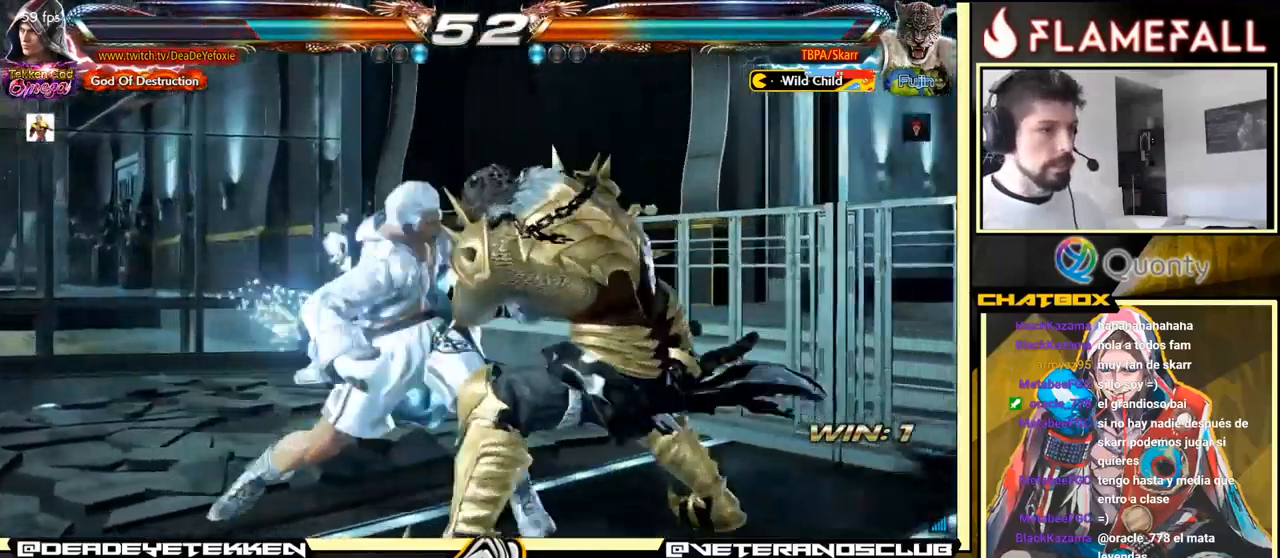
{"buttons": [], "left_stick": "down-left", "events": [[100, "A", "up"], [150, "left_stick", "down-left"]]}
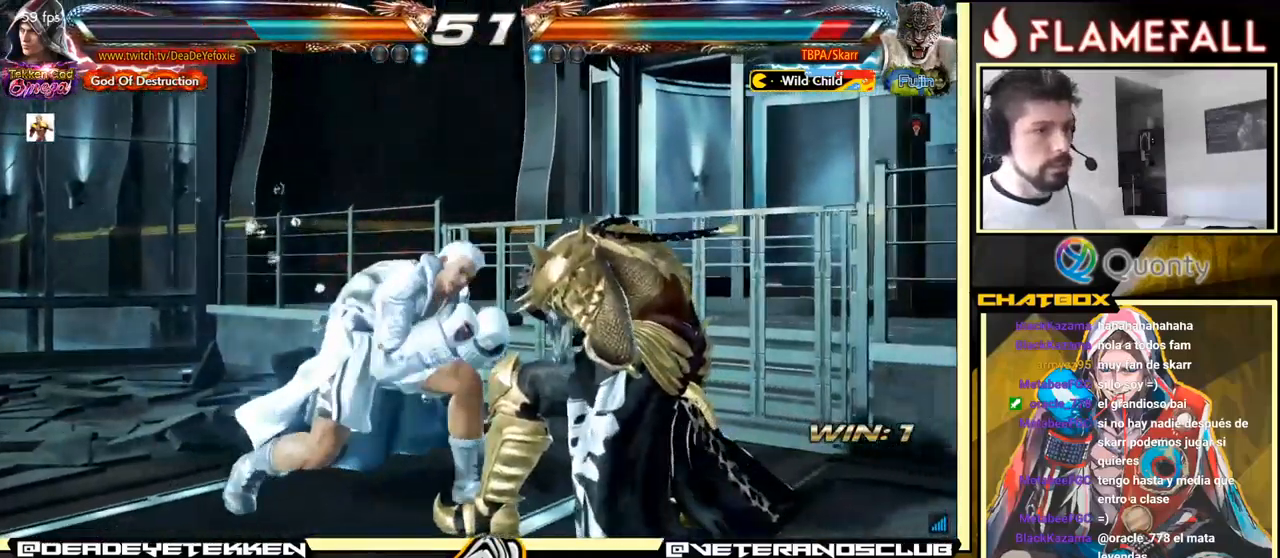
{"buttons": [], "left_stick": "center", "events": [[17, "left_stick", "down-right"], [50, "X", "down"], [100, "X", "up"], [283, "left_stick", "center"]]}
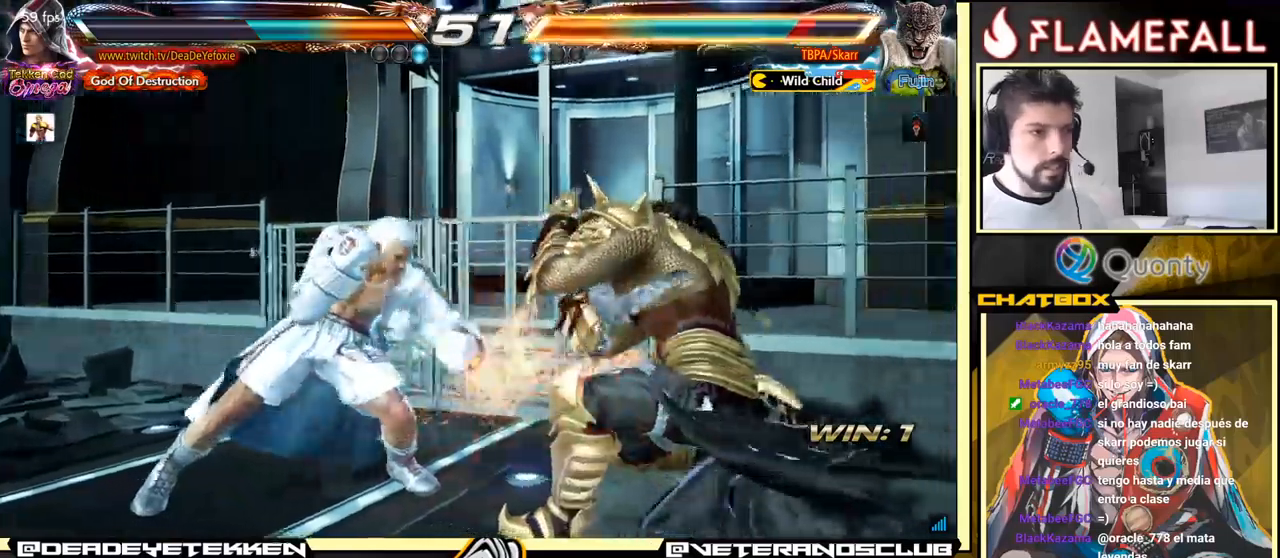
{"buttons": [], "left_stick": "right", "events": [[184, "left_stick", "right"], [317, "Y", "down"], [384, "Y", "up"]]}
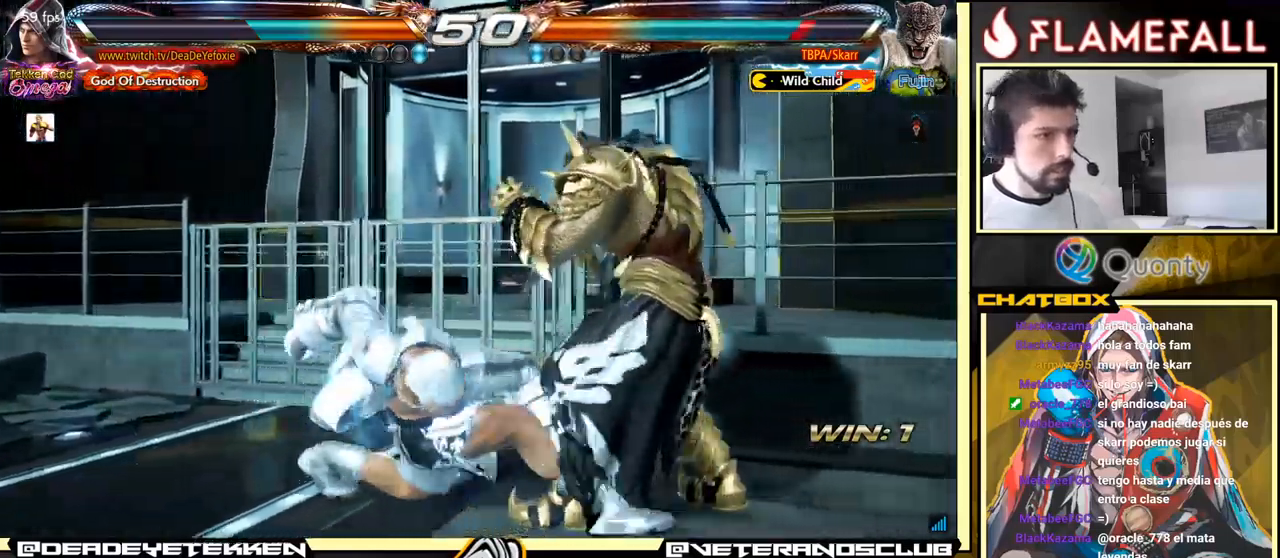
{"buttons": [], "left_stick": "right", "events": []}
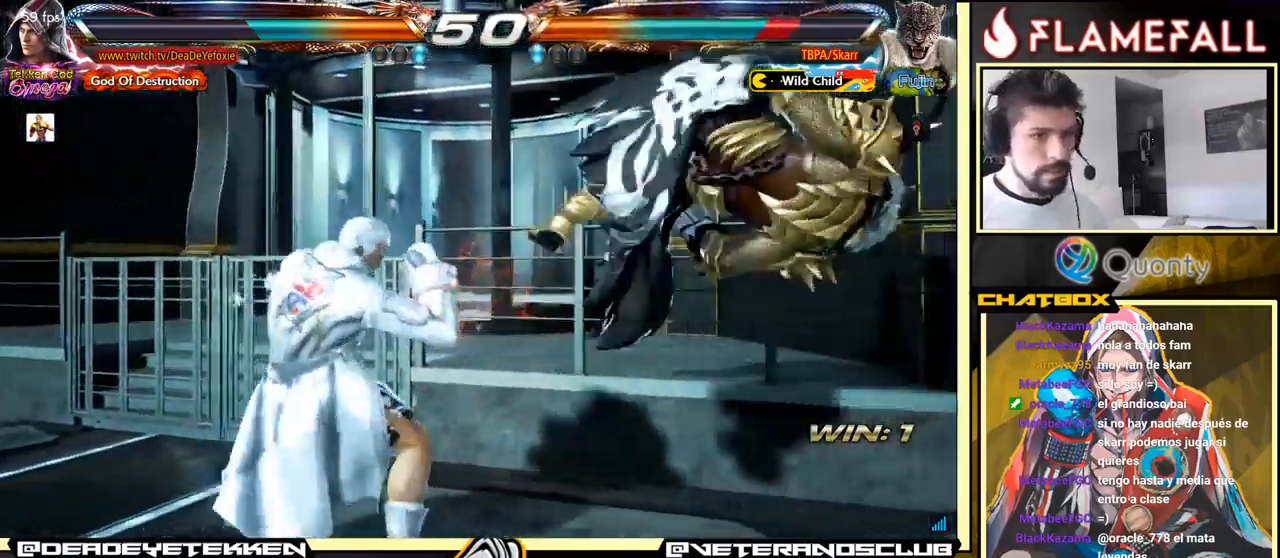
{"buttons": ["A"], "left_stick": "right", "events": [[117, "A", "down"]]}
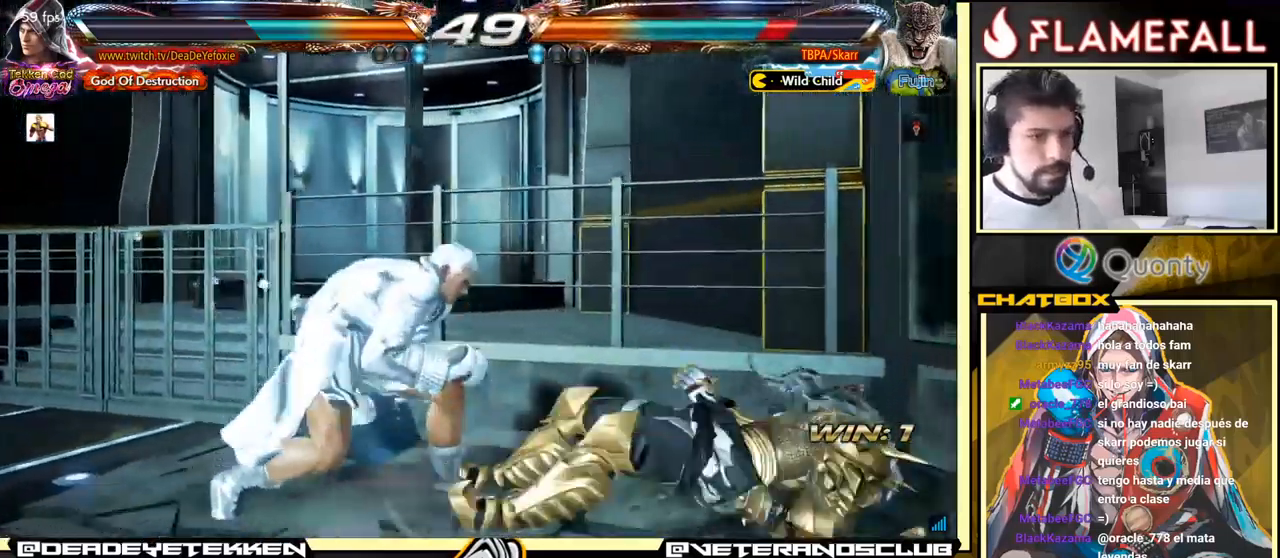
{"buttons": ["A", "Y"], "left_stick": "right", "events": [[317, "Y", "down"], [417, "Y", "up"], [484, "Y", "down"]]}
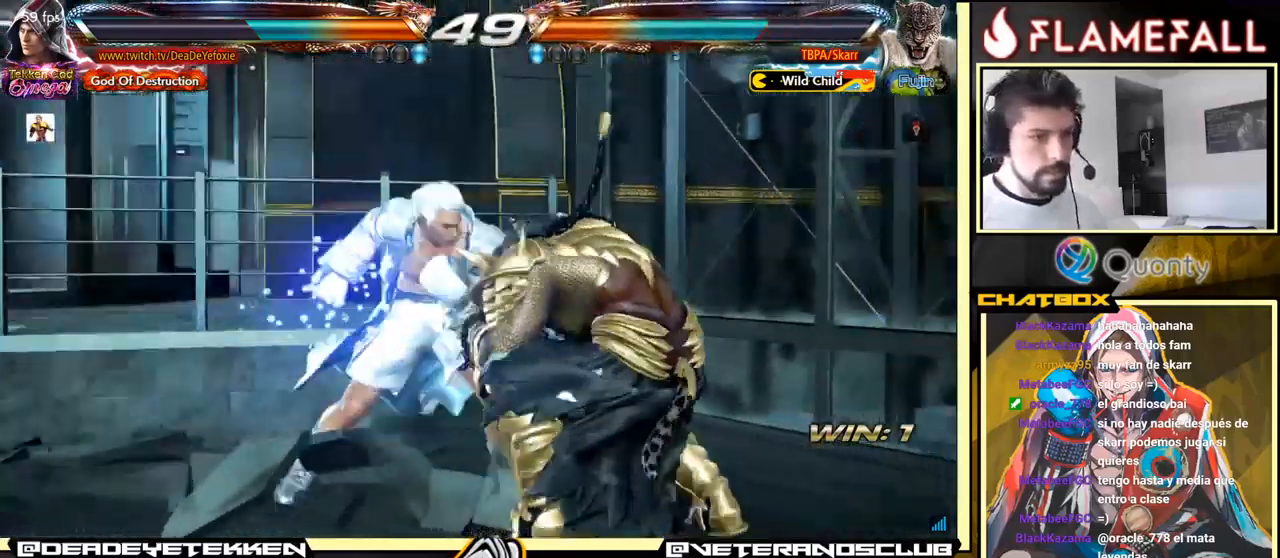
{"buttons": ["A", "Y"], "left_stick": "right", "events": [[84, "Y", "up"], [134, "Y", "down"], [217, "Y", "up"], [250, "Y", "down"], [317, "Y", "up"], [350, "Y", "down"], [434, "Y", "up"], [450, "Y", "down"]]}
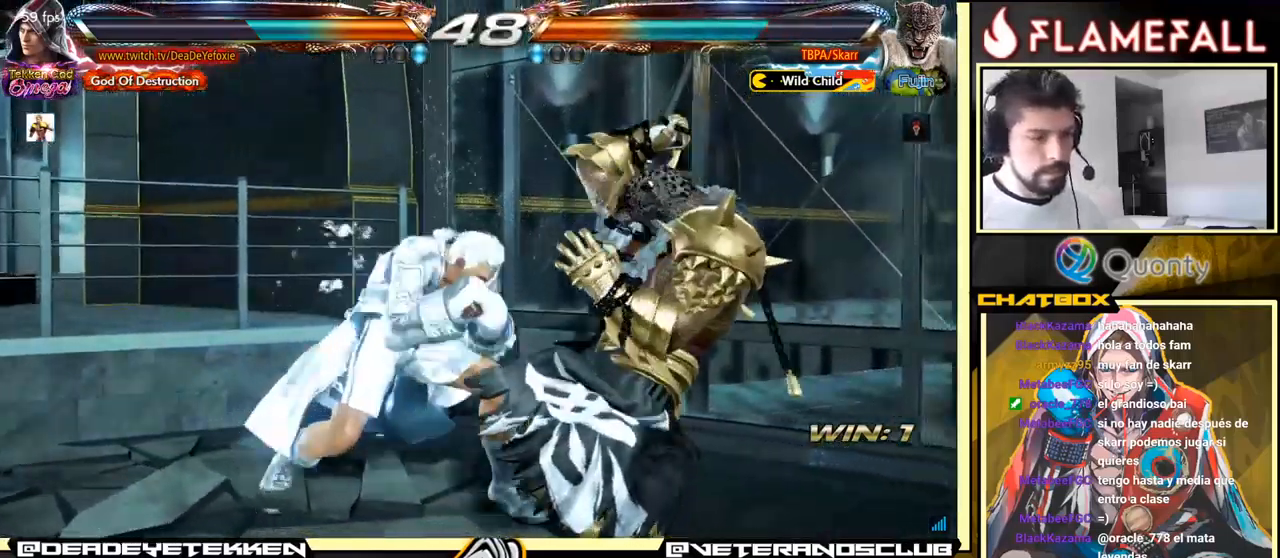
{"buttons": [], "left_stick": "down-left", "events": [[150, "Y", "up"], [184, "A", "up"], [234, "left_stick", "down-left"]]}
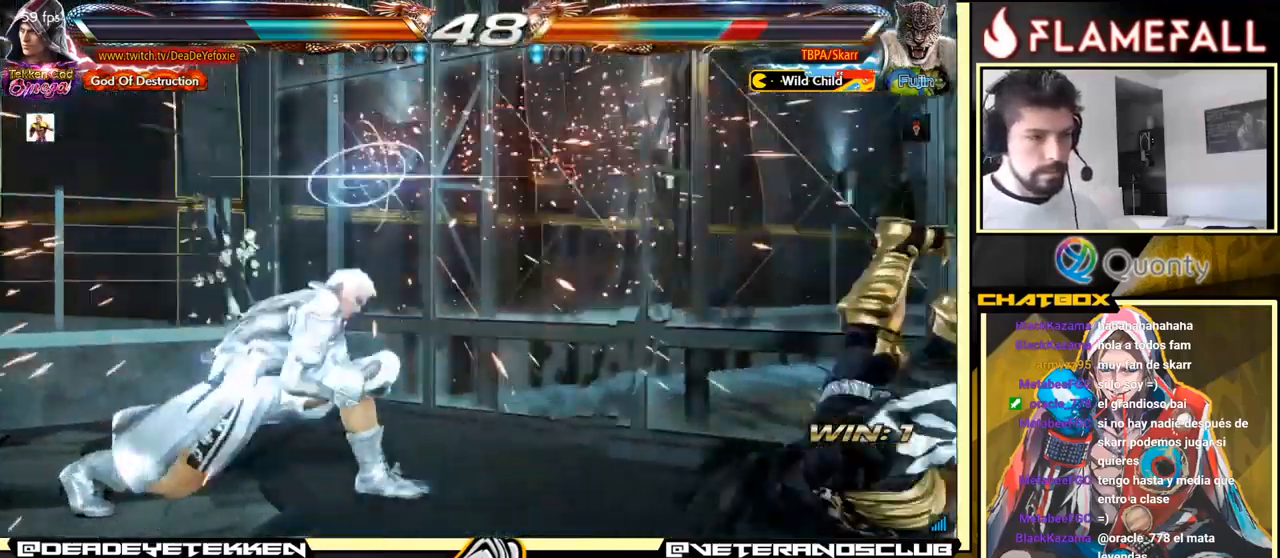
{"buttons": [], "left_stick": "center", "events": [[117, "left_stick", "right"], [200, "left_stick", "center"], [250, "left_stick", "right"], [450, "left_stick", "center"]]}
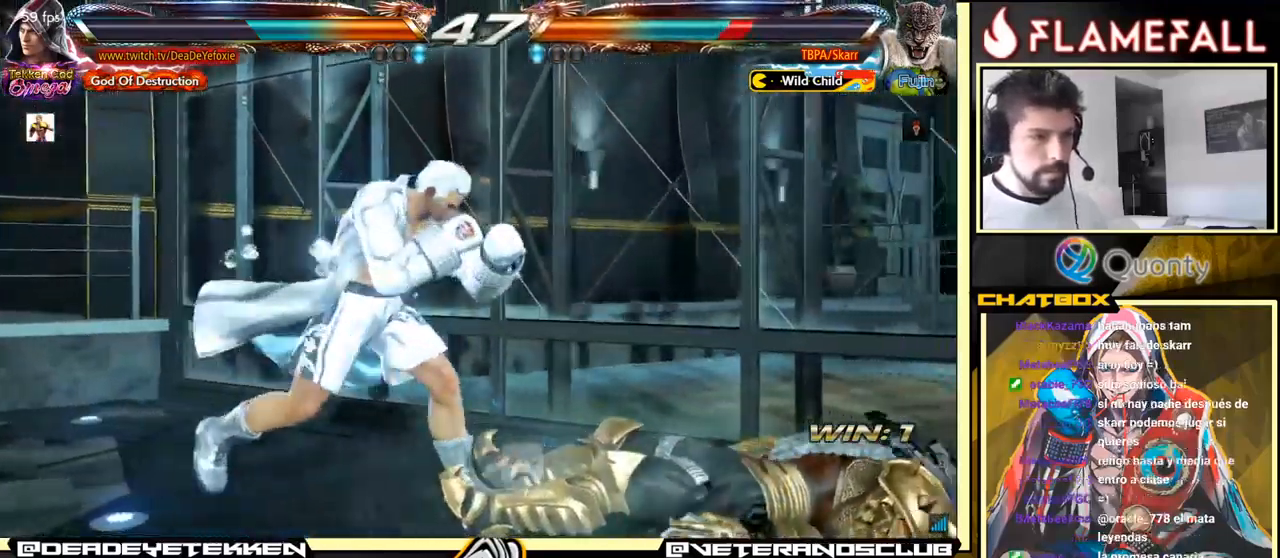
{"buttons": ["X"], "left_stick": "center", "events": [[117, "left_stick", "right"], [200, "left_stick", "center"], [250, "left_stick", "right"], [317, "left_stick", "down-right"], [467, "left_stick", "center"], [500, "X", "down"]]}
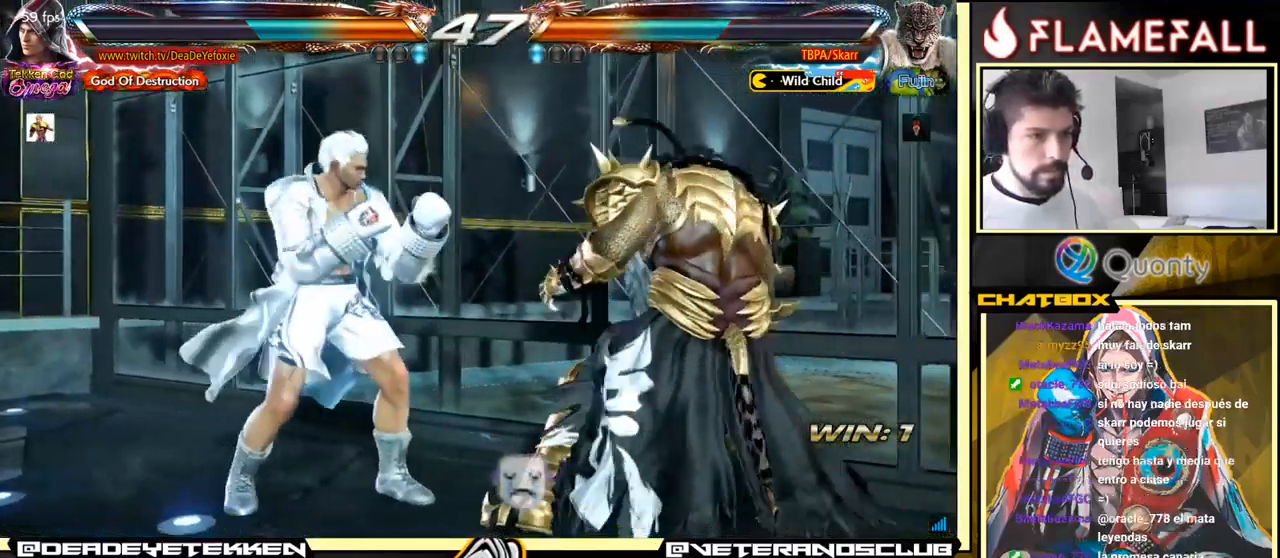
{"buttons": [], "left_stick": "left", "events": [[100, "X", "up"], [250, "left_stick", "left"]]}
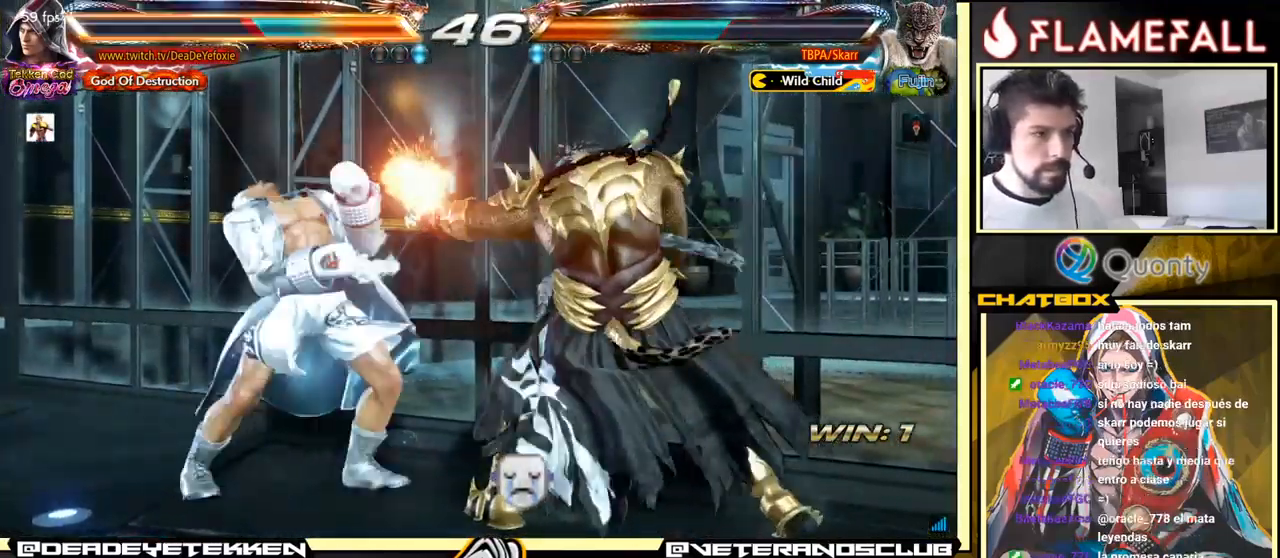
{"buttons": [], "left_stick": "left", "events": [[17, "left_stick", "center"], [67, "left_stick", "left"], [317, "left_stick", "center"], [416, "left_stick", "left"]]}